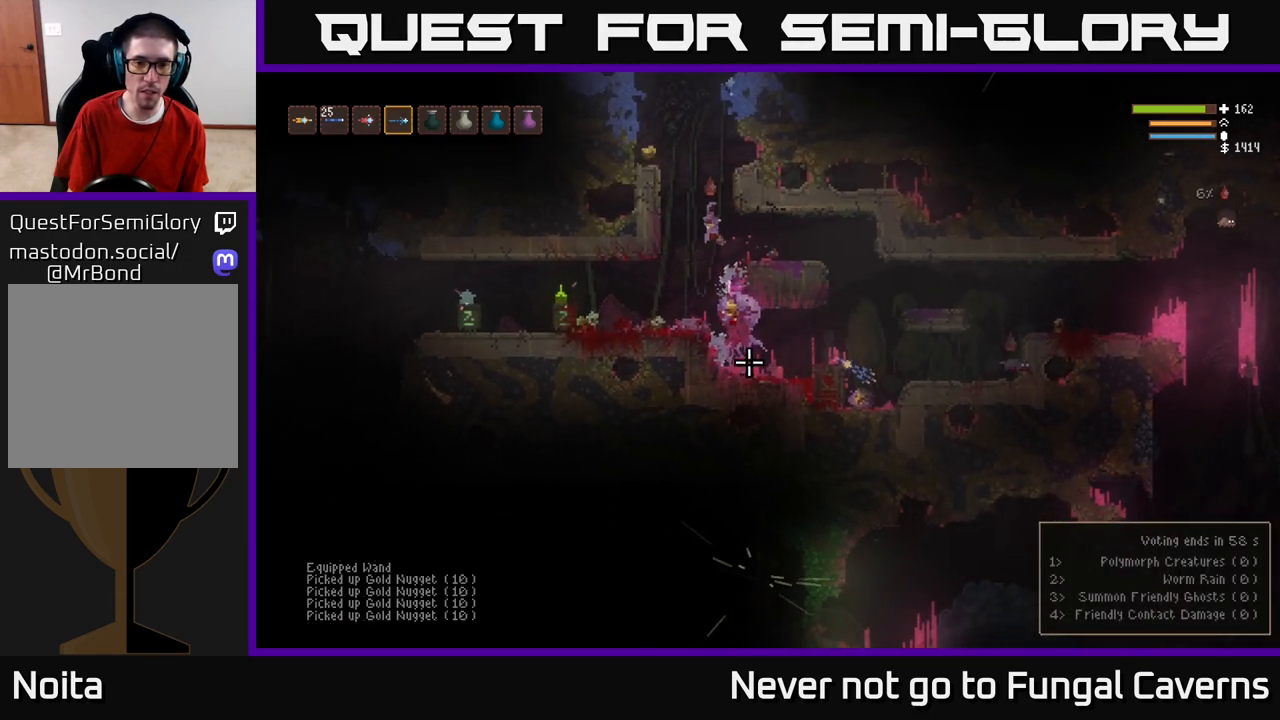
Gameplay with a controller (Xbox layout); each line is a JSON object with the inputs held at the frame after it. "events" lists button and stick changes between this image and that frame as [ms after this image, input, new state], when the widget could be followed in between.
{"buttons": [], "left_stick": "left", "right_stick": "down-right", "events": [[83, "L1", "up"], [117, "left_stick", "center"], [167, "R2", "down"], [250, "left_stick", "left"], [283, "R2", "up"], [350, "right_stick", "down-right"]]}
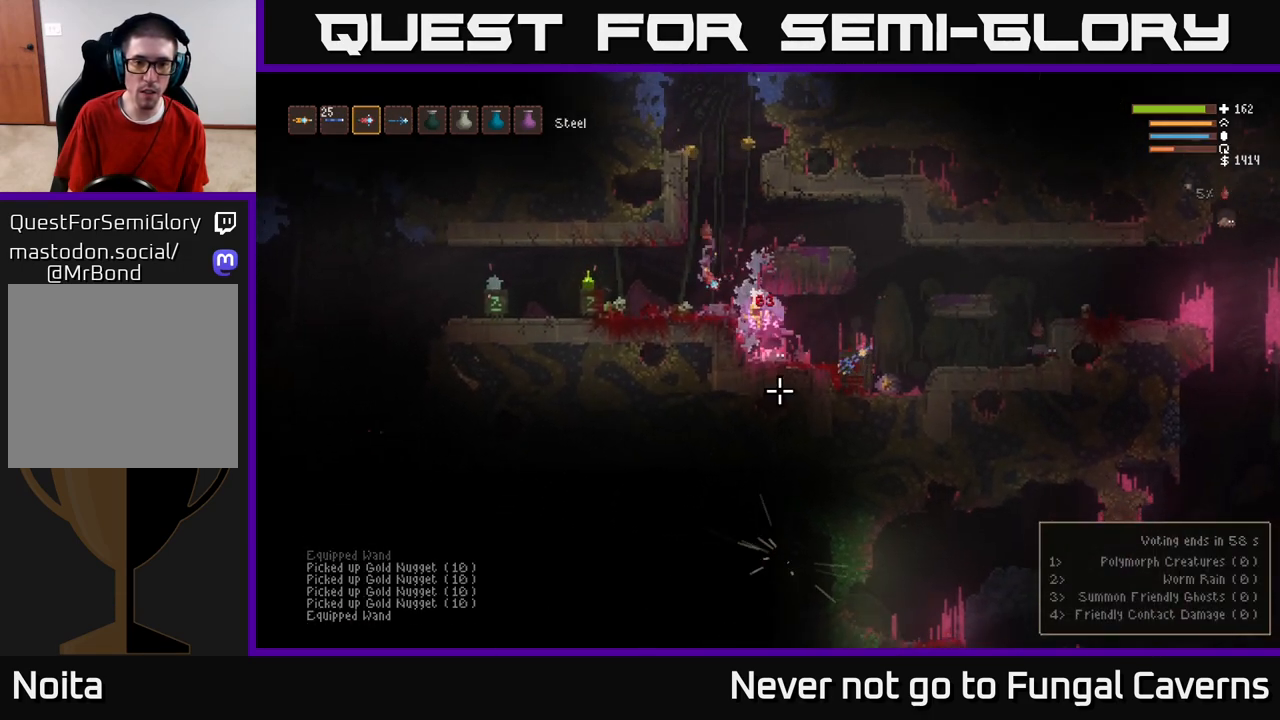
{"buttons": [], "left_stick": "left", "right_stick": "up-right"}
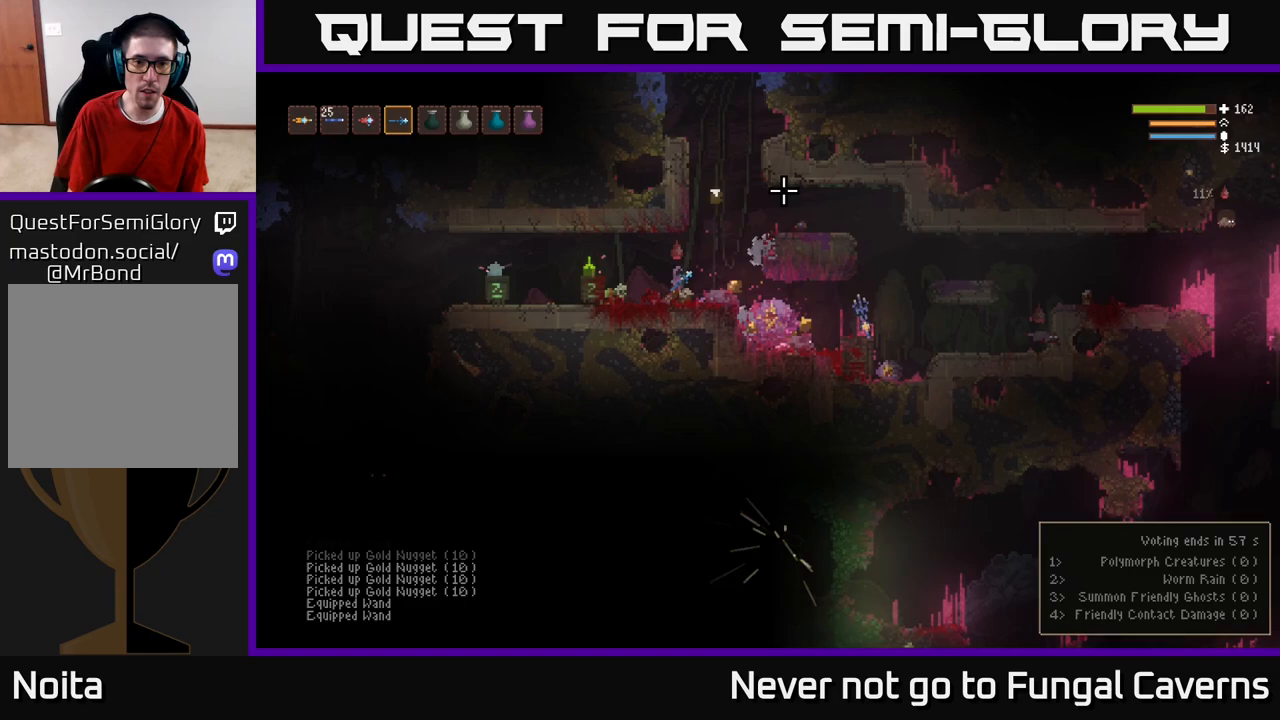
{"buttons": [], "left_stick": "right", "right_stick": "right", "events": [[50, "R2", "down"], [167, "left_stick", "right"], [217, "R2", "up"], [233, "right_stick", "right"]]}
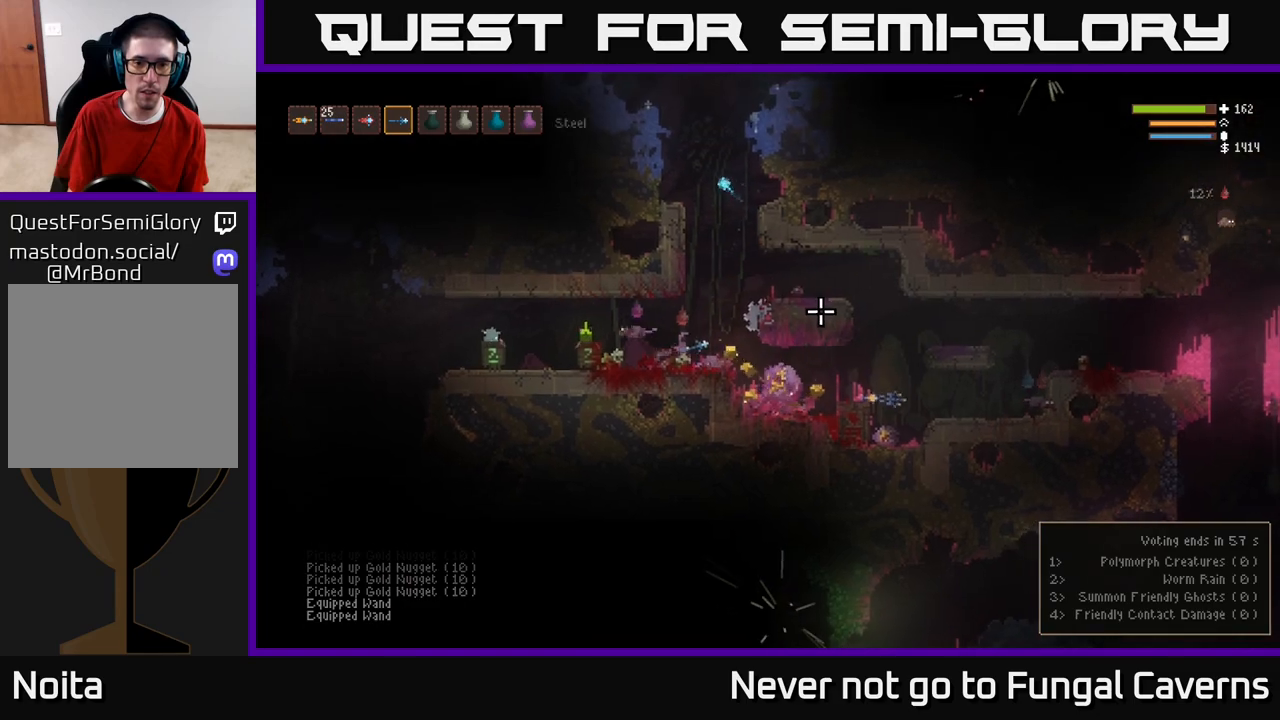
{"buttons": [], "left_stick": "right", "right_stick": "up-right", "events": [[450, "right_stick", "up-right"]]}
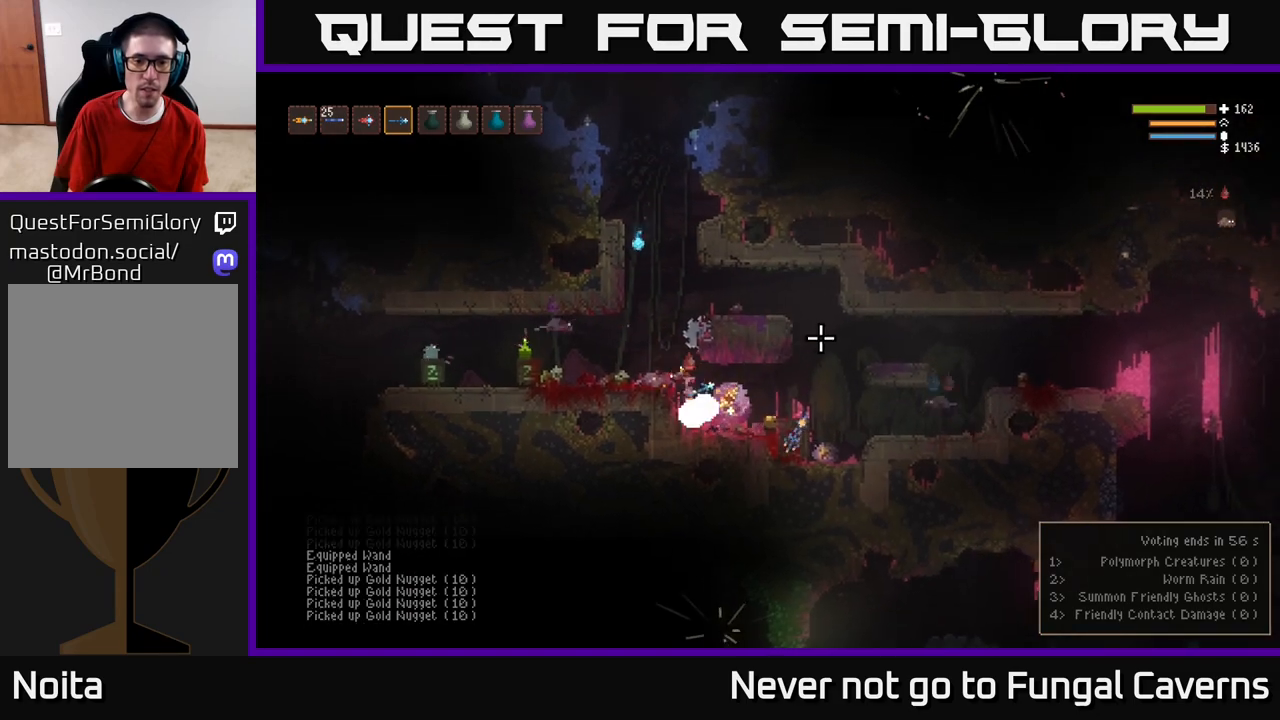
{"buttons": [], "left_stick": "right", "right_stick": "up-right", "events": []}
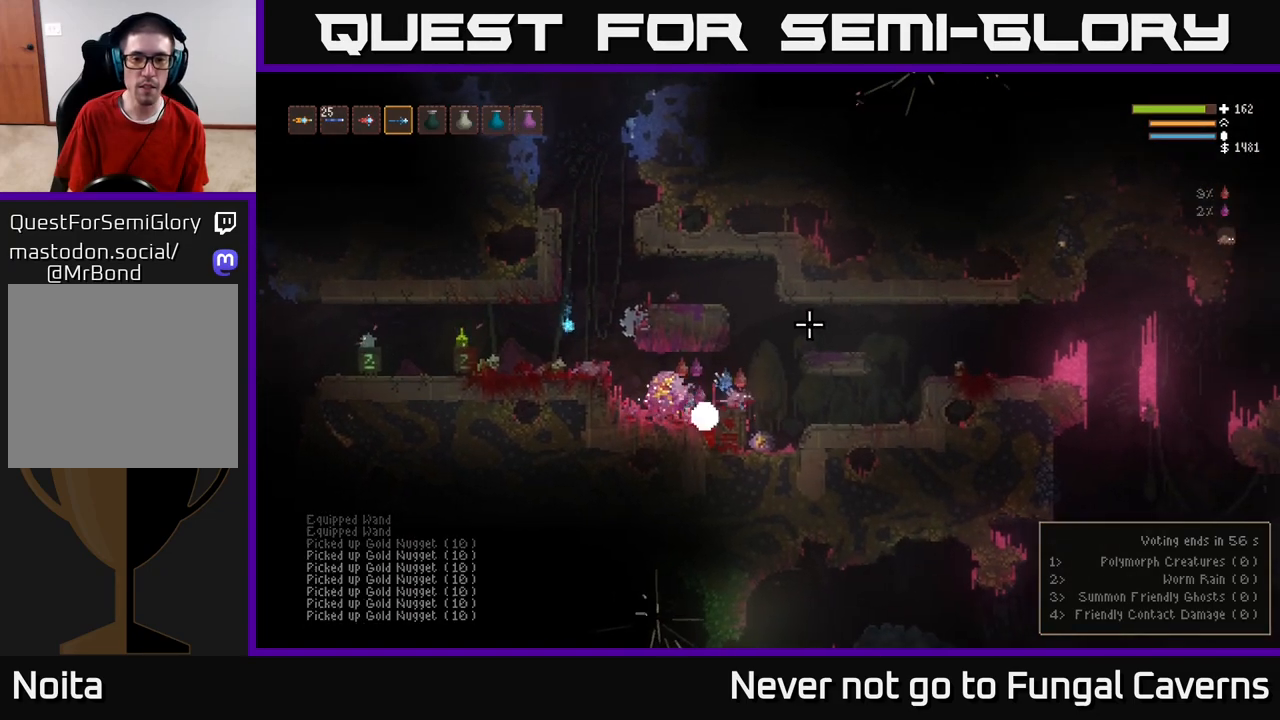
{"buttons": [], "left_stick": "center", "right_stick": "up-right", "events": [[67, "L2", "down"], [250, "L2", "up"], [300, "left_stick", "center"]]}
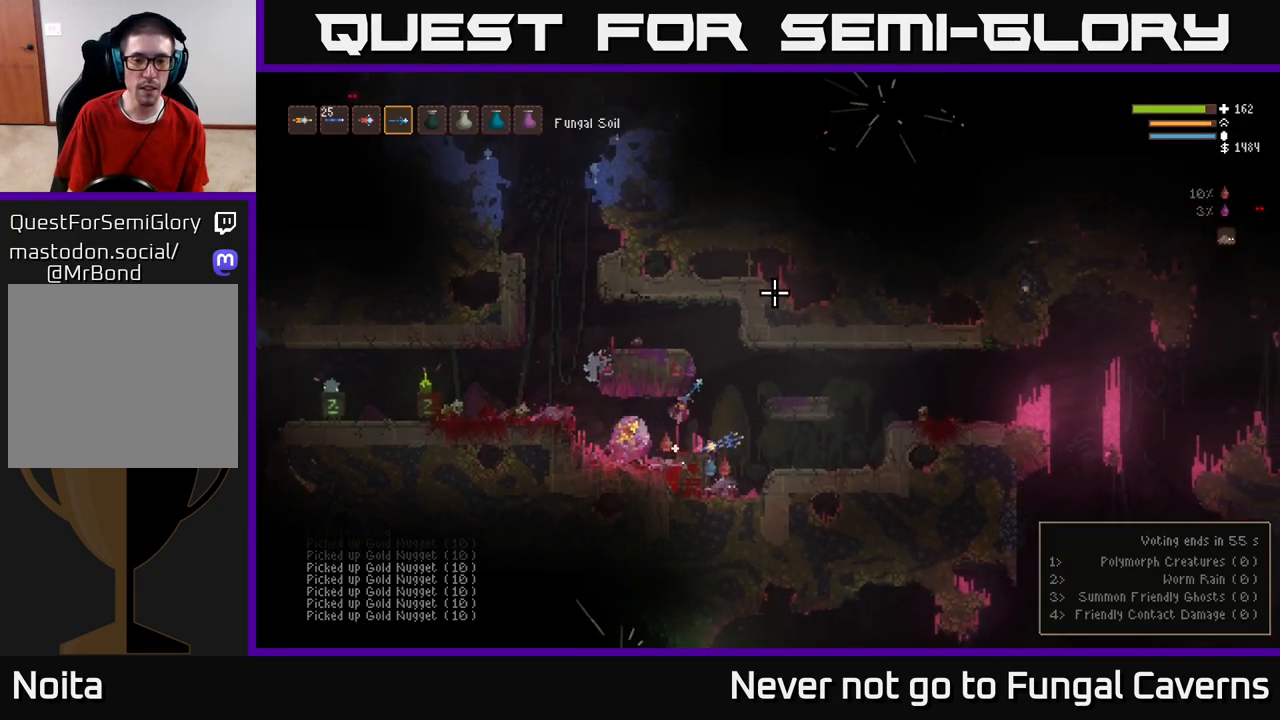
{"buttons": ["L2"], "left_stick": "up-left", "right_stick": "up-left", "events": [[100, "left_stick", "right"], [250, "right_stick", "up-left"], [367, "left_stick", "up-right"], [417, "L2", "down"], [467, "left_stick", "up-left"]]}
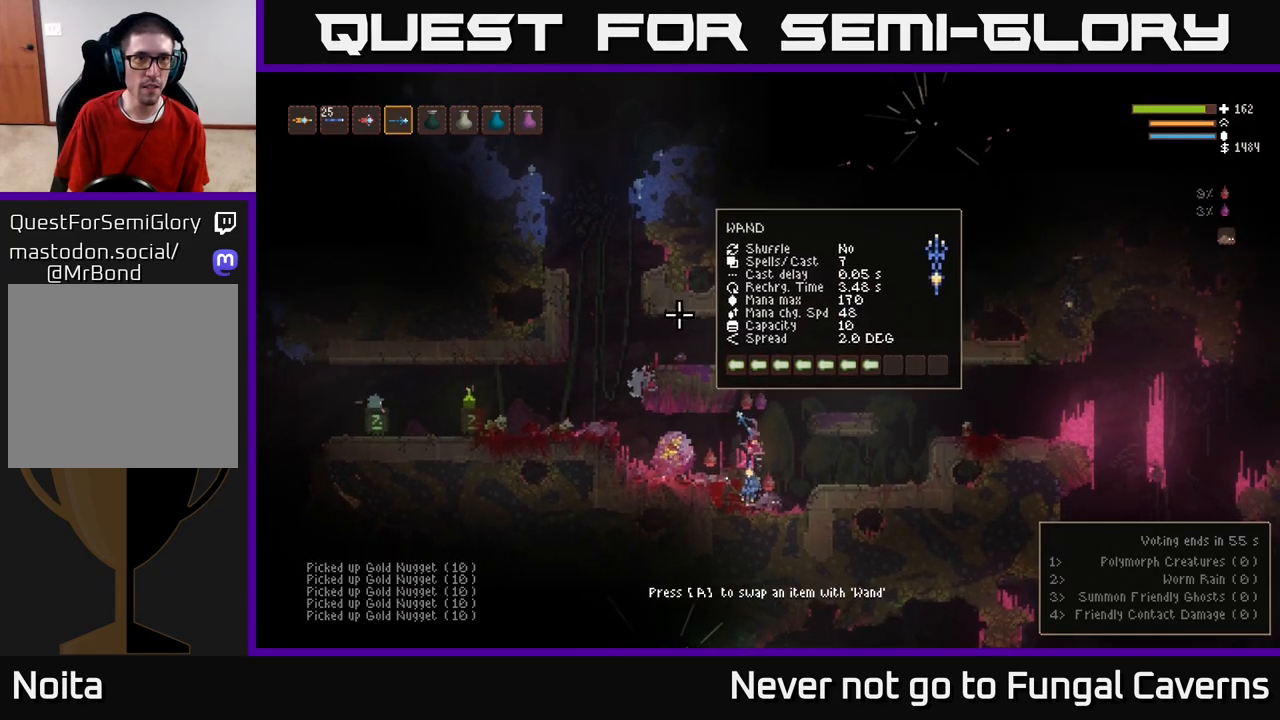
{"buttons": ["L2"], "left_stick": "left", "right_stick": "up-left", "events": [[133, "left_stick", "center"], [183, "left_stick", "right"], [350, "left_stick", "left"]]}
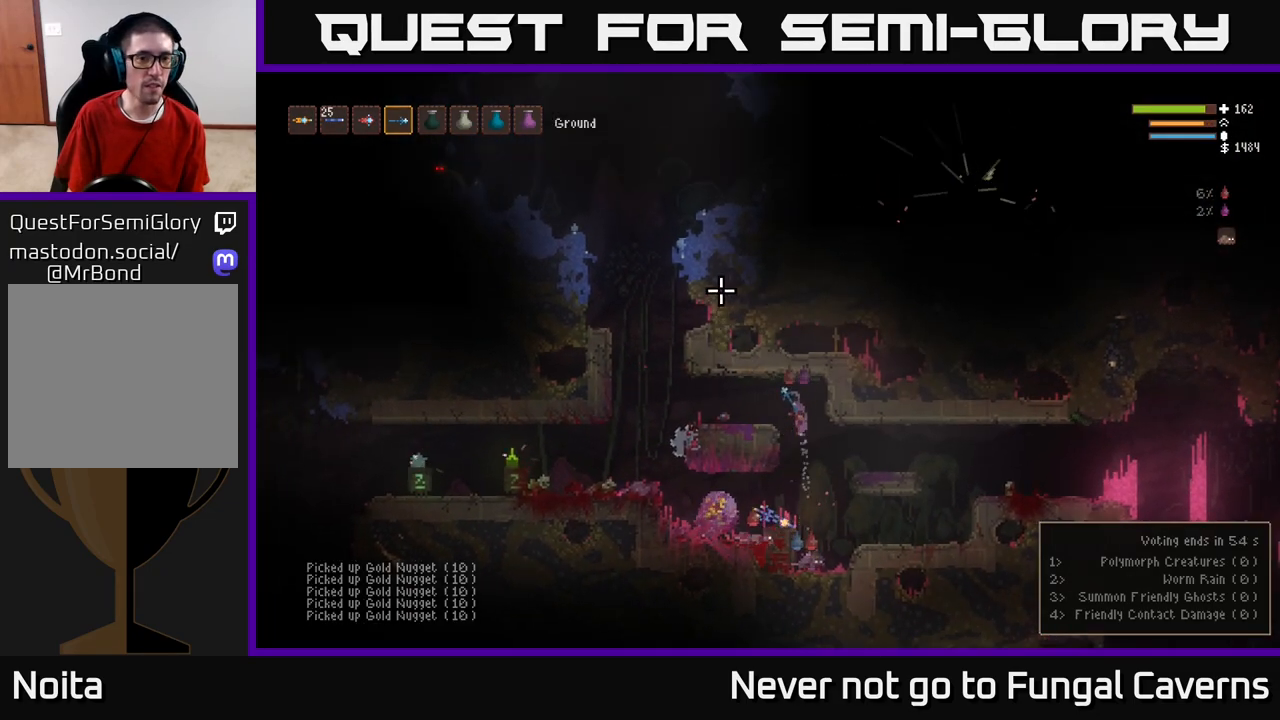
{"buttons": [], "left_stick": "left", "right_stick": "up", "events": [[67, "L2", "up"], [367, "right_stick", "up"]]}
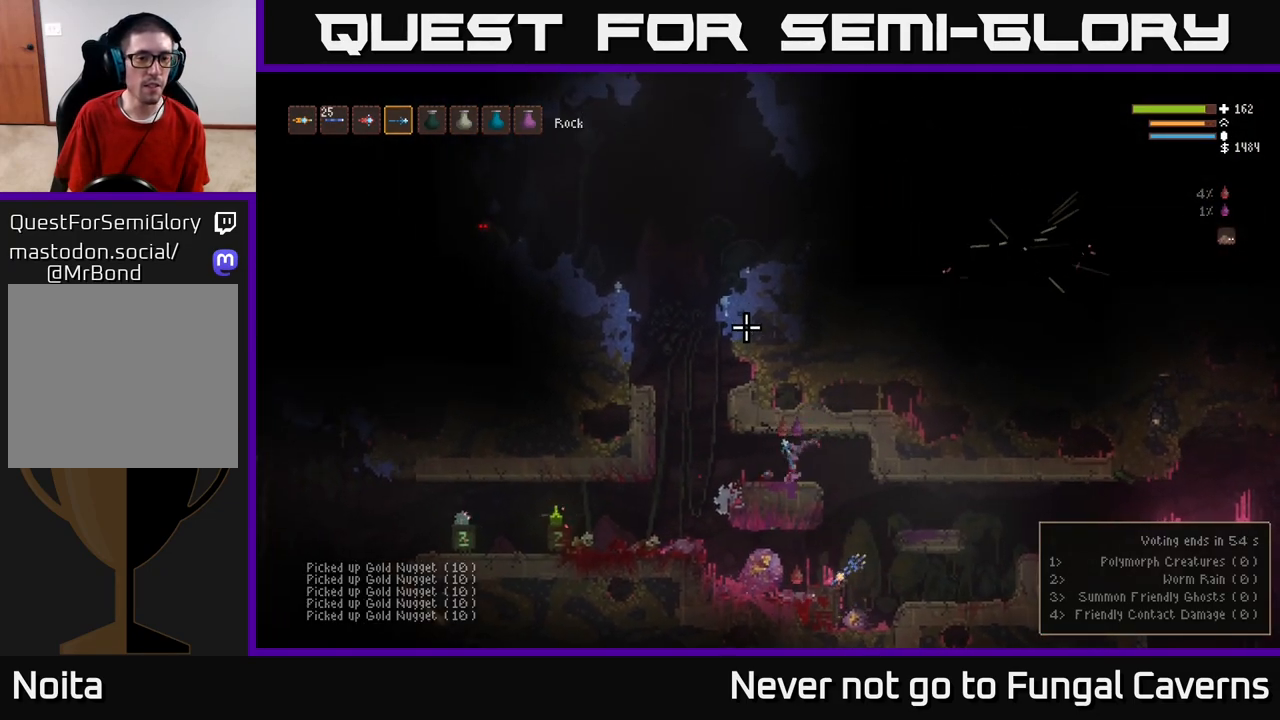
{"buttons": ["L2"], "left_stick": "left", "right_stick": "up", "events": [[317, "L2", "down"]]}
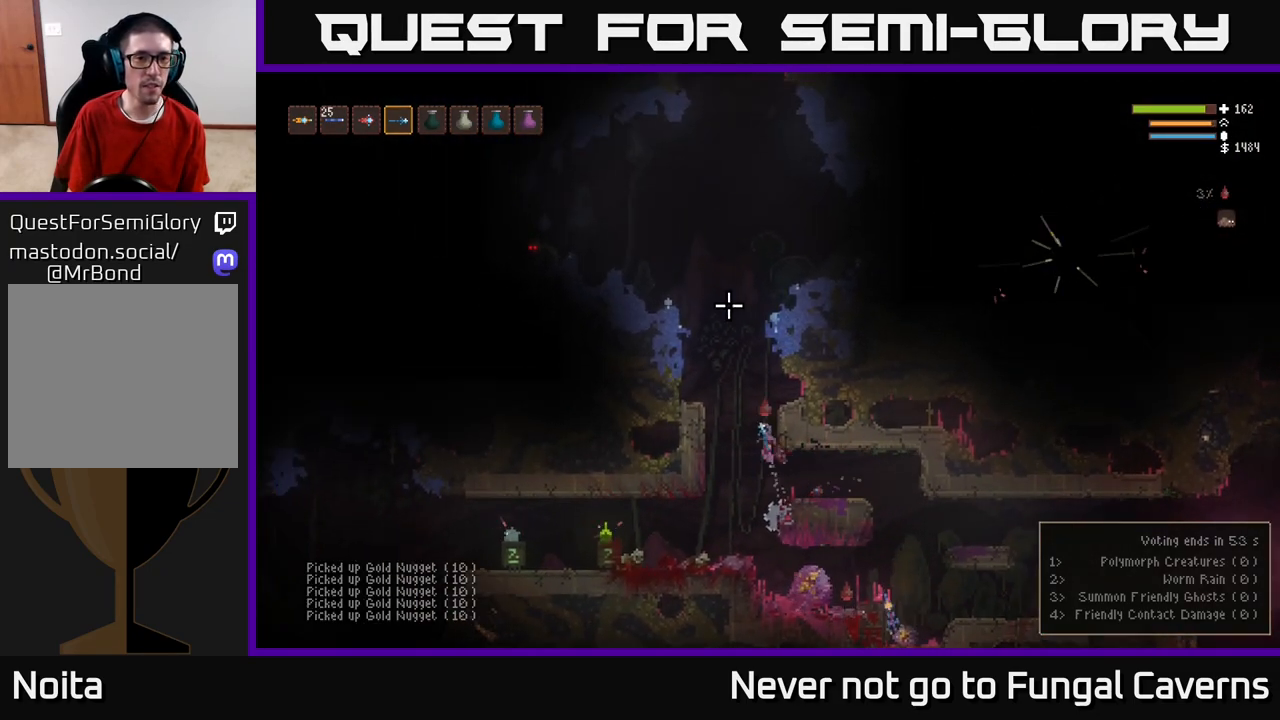
{"buttons": ["L2"], "left_stick": "center", "right_stick": "up-left", "events": [[117, "left_stick", "center"], [317, "right_stick", "up-left"]]}
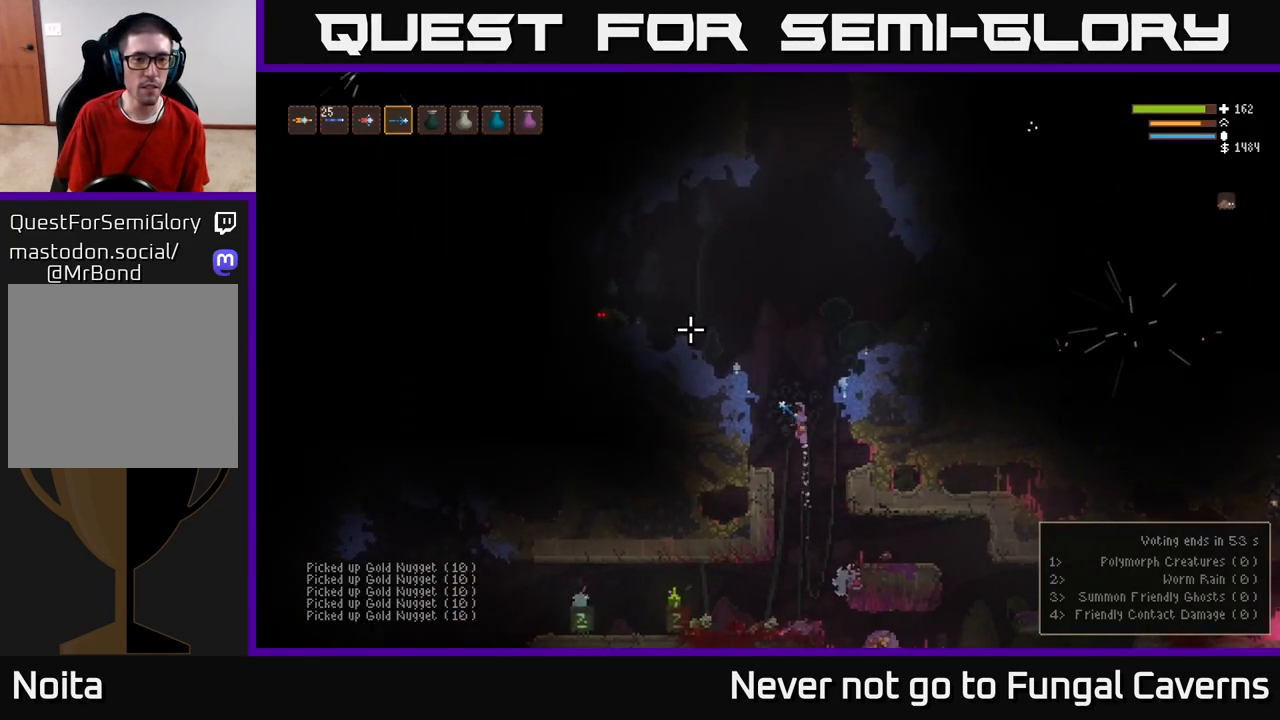
{"buttons": [], "left_stick": "center", "right_stick": "left", "events": [[200, "left_stick", "right"], [267, "right_stick", "left"], [300, "R2", "down"], [350, "L2", "up"], [433, "R2", "up"], [467, "left_stick", "center"]]}
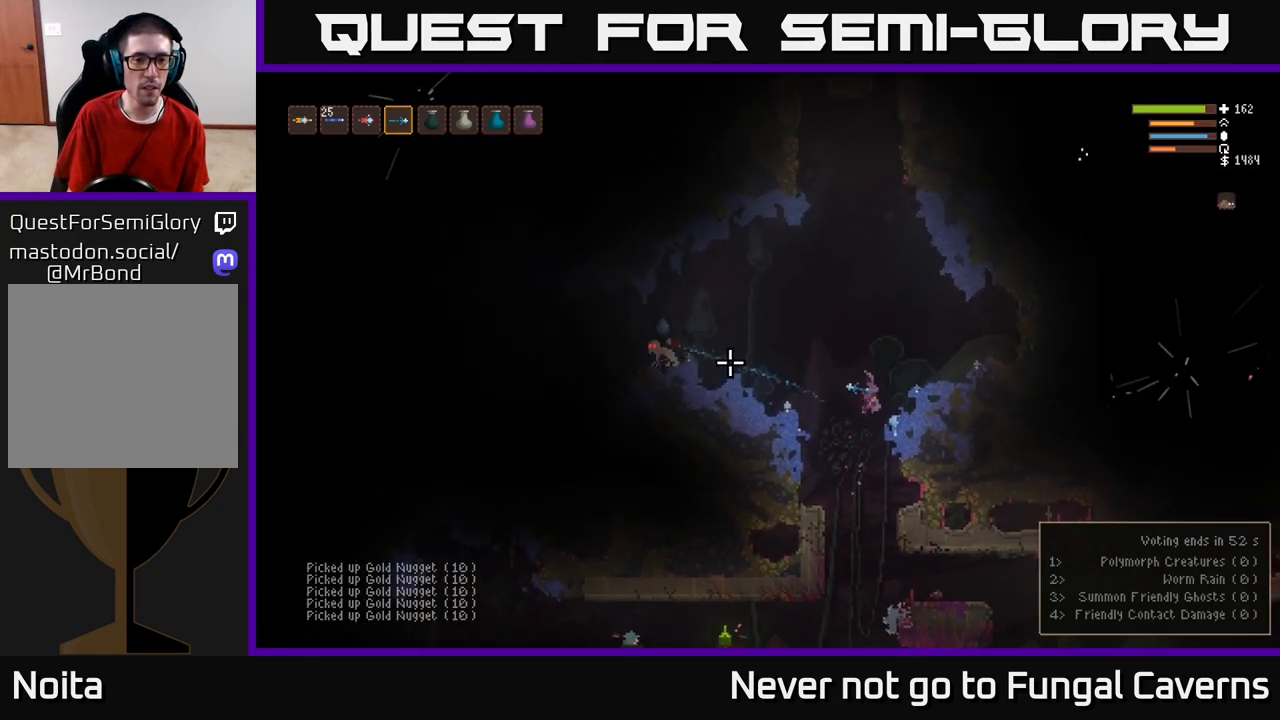
{"buttons": [], "left_stick": "left", "right_stick": "left", "events": [[100, "L2", "down"], [233, "R2", "down"], [283, "L2", "up"], [350, "R2", "up"], [383, "left_stick", "left"]]}
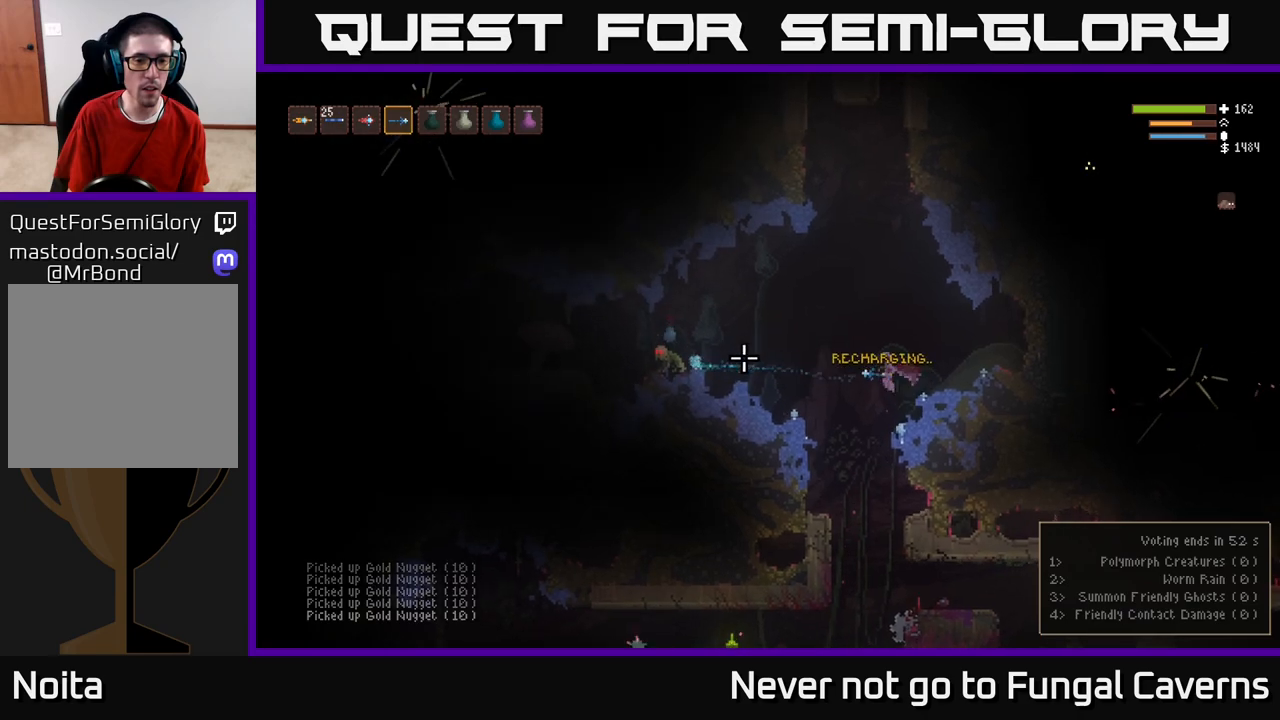
{"buttons": [], "left_stick": "left", "right_stick": "left", "events": [[17, "L2", "down"], [283, "L2", "up"], [367, "R2", "down"], [483, "R2", "up"]]}
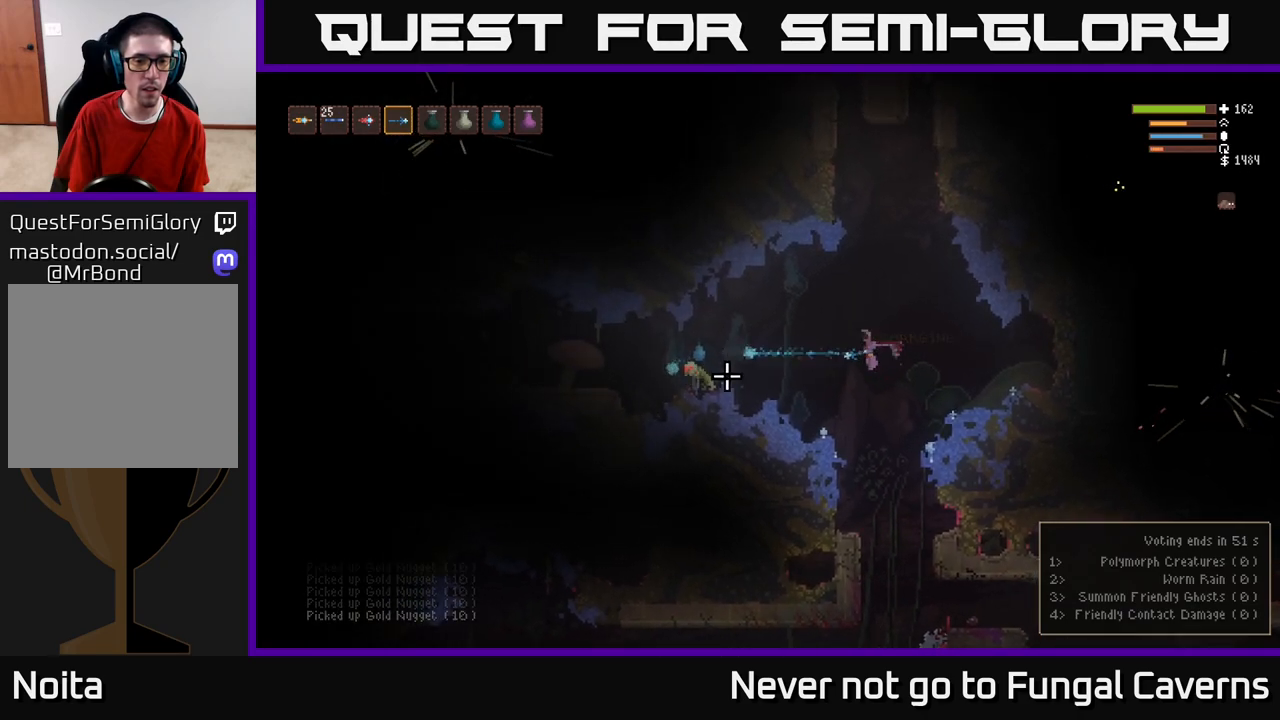
{"buttons": [], "left_stick": "left", "right_stick": "down-left", "events": [[133, "L2", "down"], [333, "R2", "down"], [350, "L2", "up"], [483, "R2", "up"], [483, "right_stick", "down-left"]]}
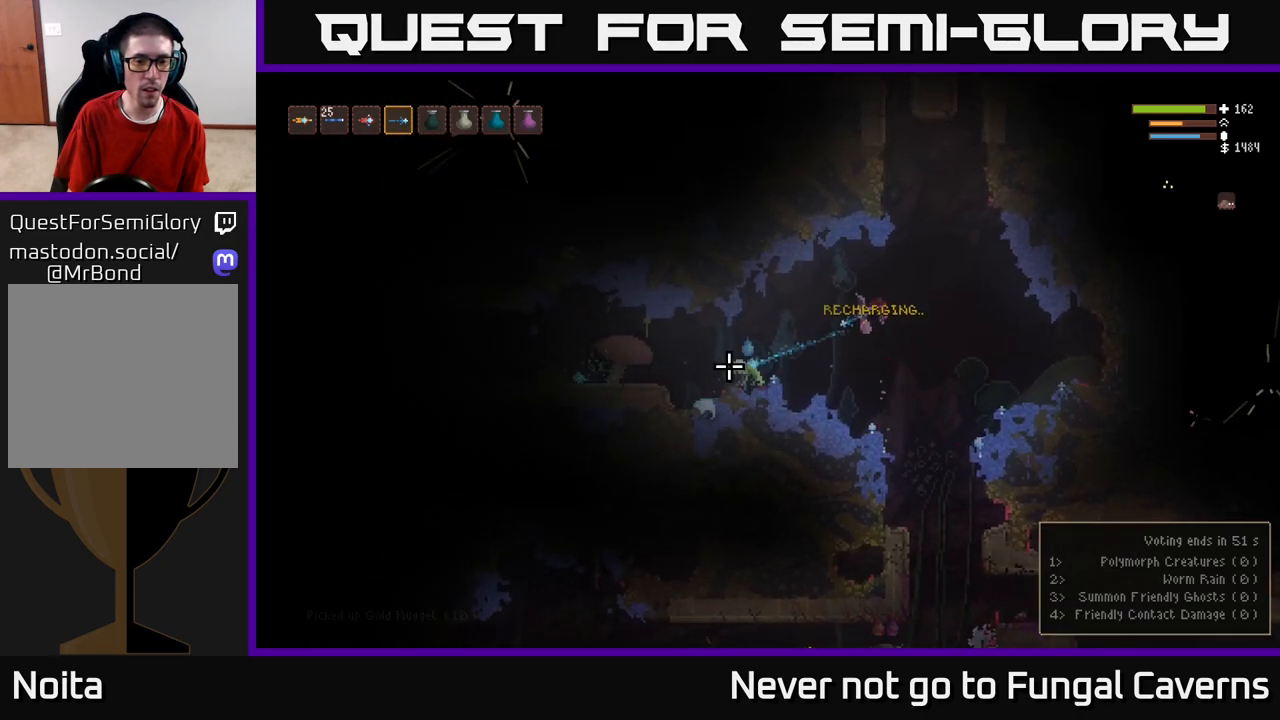
{"buttons": [], "left_stick": "left", "right_stick": "down-left", "events": [[217, "L2", "down"], [317, "L2", "up"]]}
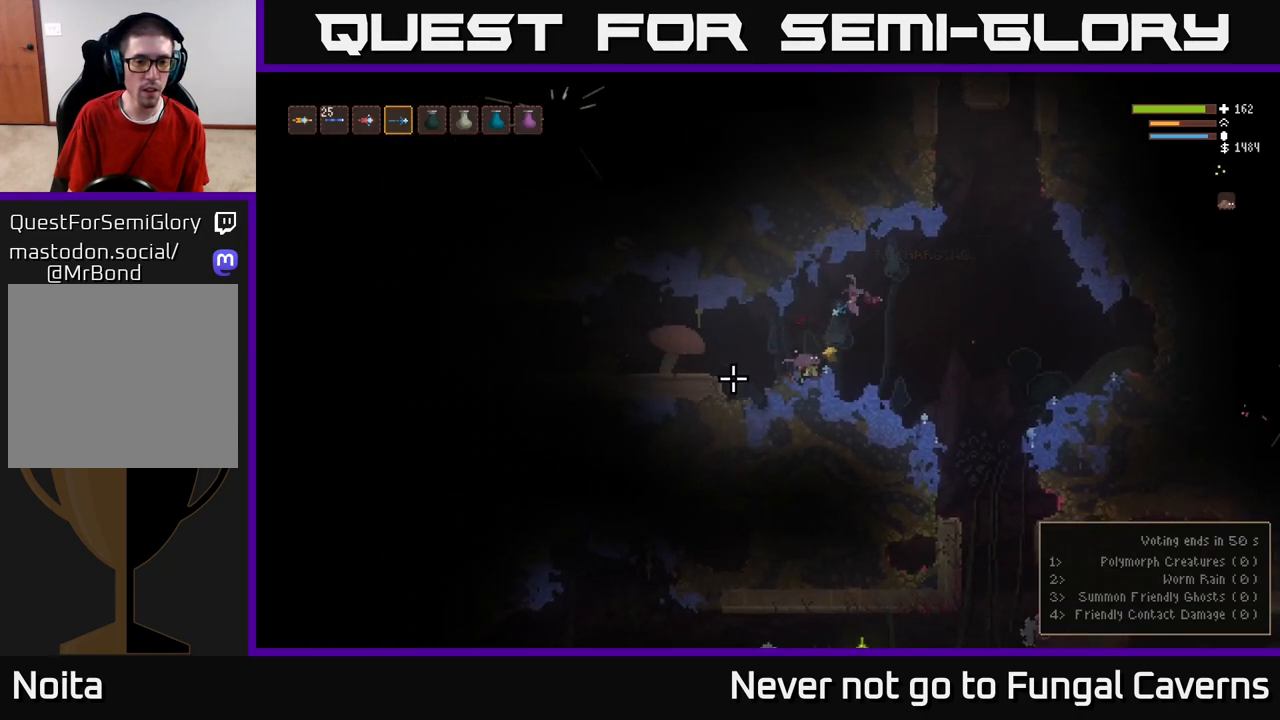
{"buttons": [], "left_stick": "right", "right_stick": "right", "events": [[117, "right_stick", "center"], [167, "left_stick", "center"], [350, "right_stick", "right"], [367, "left_stick", "right"]]}
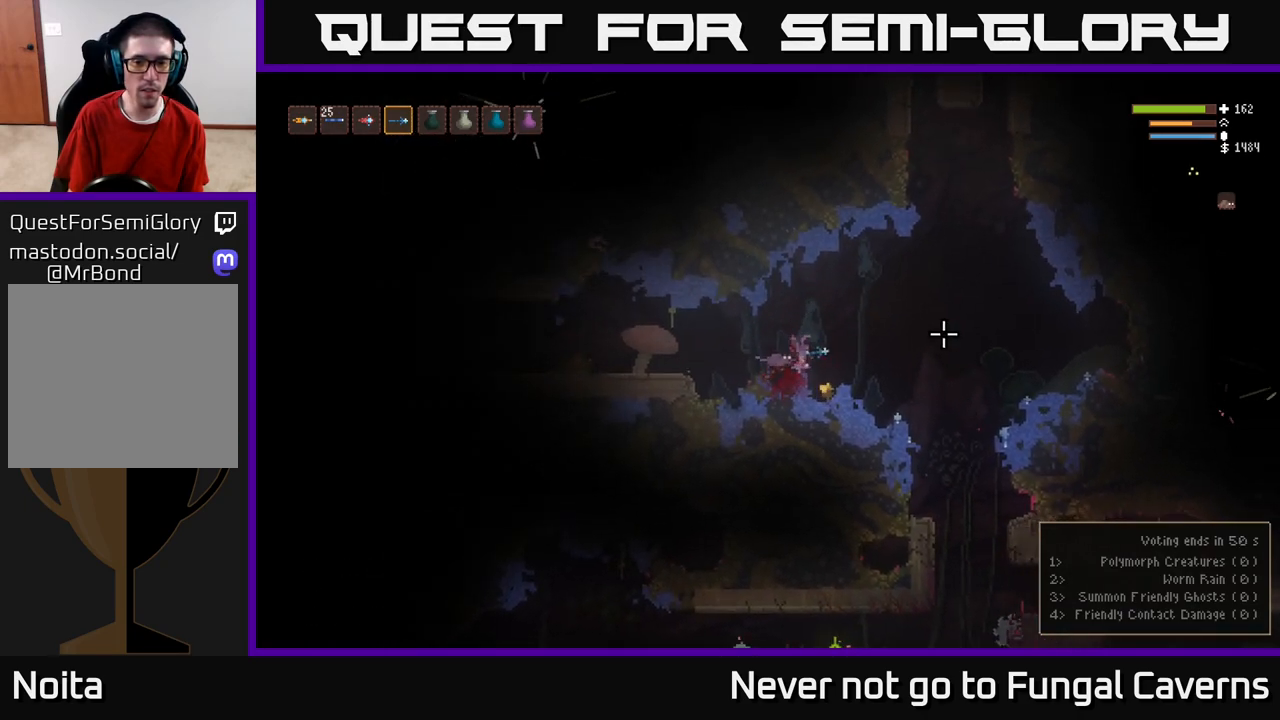
{"buttons": ["L2"], "left_stick": "right", "right_stick": "right", "events": [[350, "L2", "down"]]}
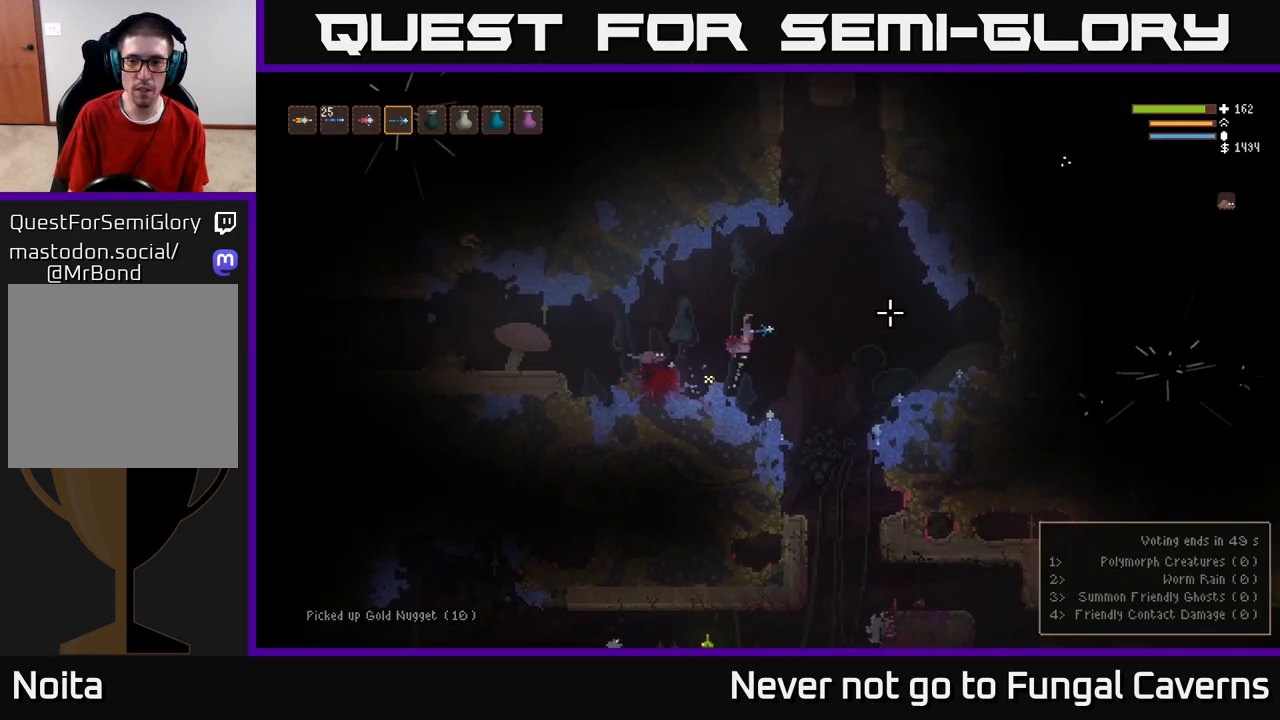
{"buttons": ["L2"], "left_stick": "right", "right_stick": "up-right", "events": [[67, "L2", "up"], [283, "L2", "down"], [300, "right_stick", "up-right"]]}
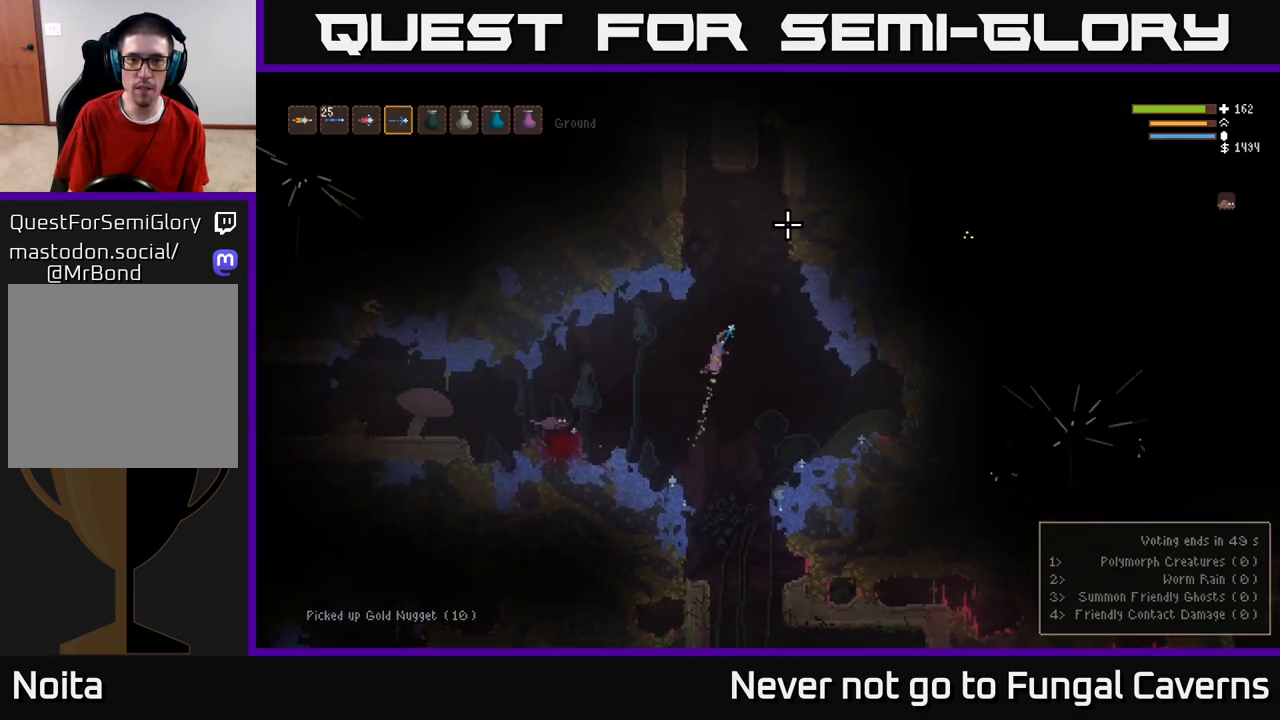
{"buttons": ["L2"], "left_stick": "left", "right_stick": "up-right", "events": [[50, "left_stick", "center"], [317, "left_stick", "left"]]}
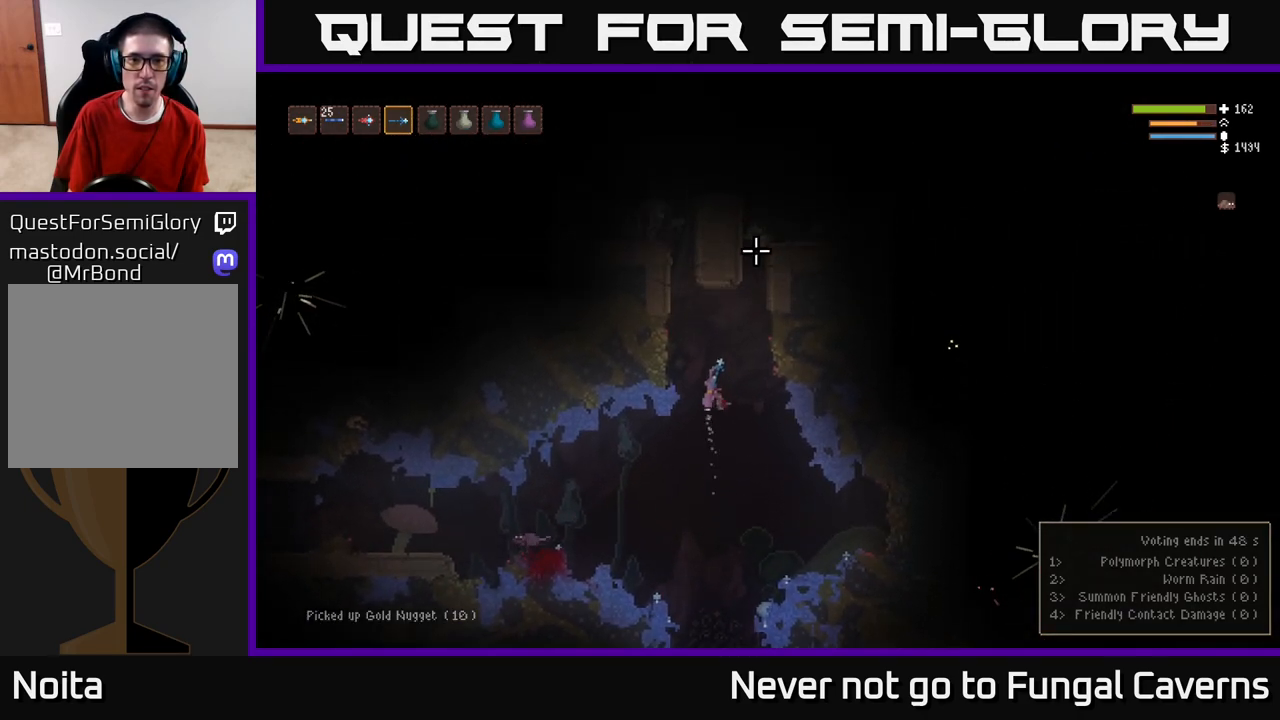
{"buttons": [], "left_stick": "center", "right_stick": "up", "events": [[183, "left_stick", "center"], [333, "L2", "up"], [433, "right_stick", "up"]]}
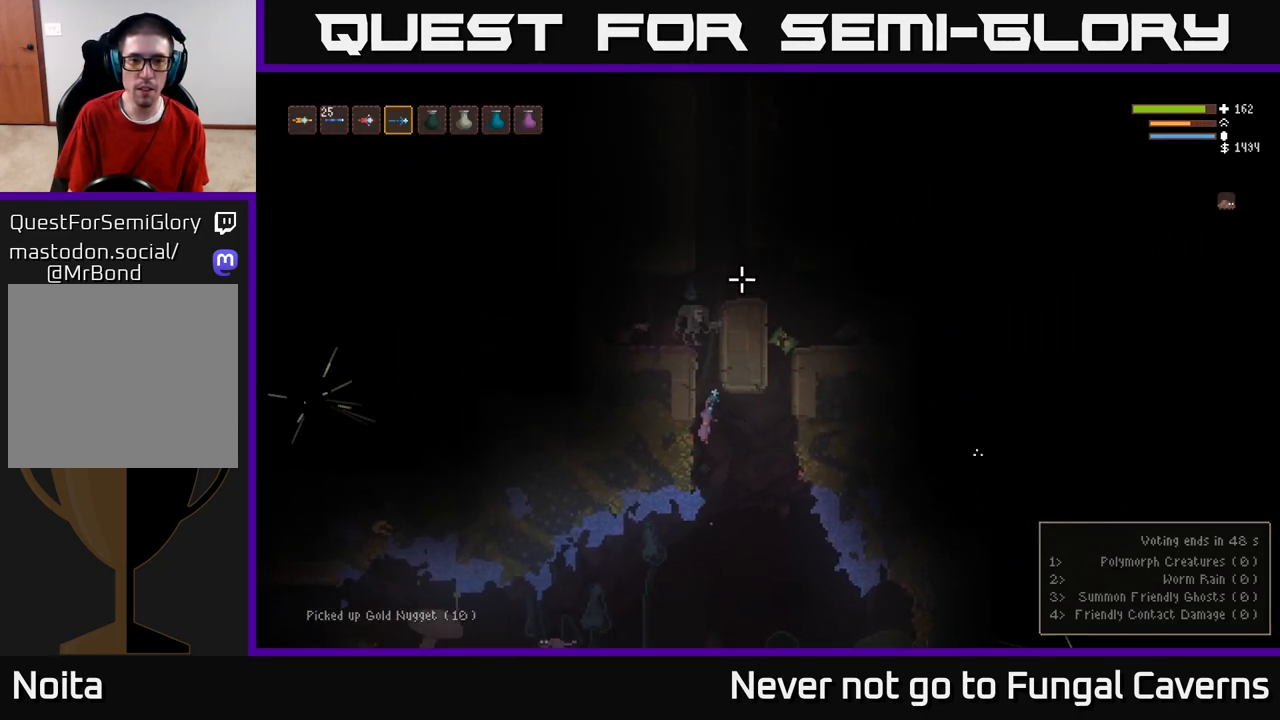
{"buttons": ["R2"], "left_stick": "center", "right_stick": "up", "events": [[117, "R2", "down"], [117, "left_stick", "right"], [283, "R2", "up"], [300, "left_stick", "center"], [467, "R2", "down"]]}
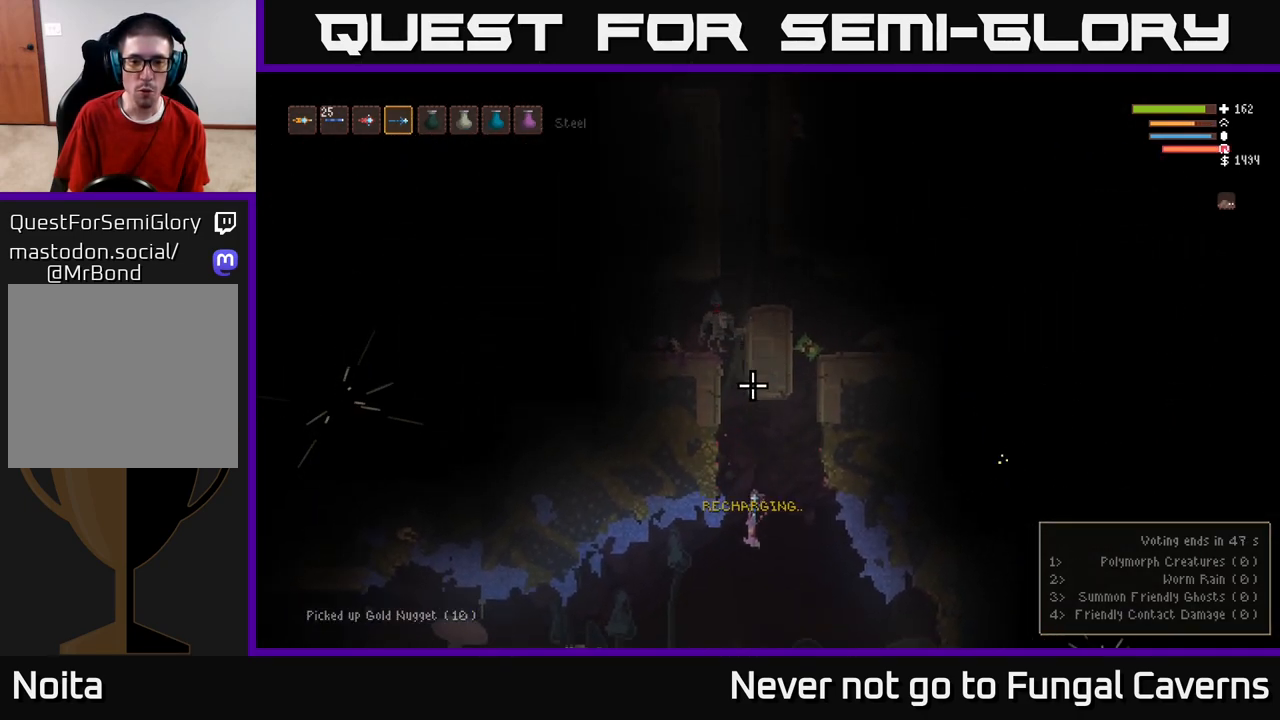
{"buttons": [], "left_stick": "center", "right_stick": "up", "events": [[17, "left_stick", "down-left"], [50, "L2", "down"], [117, "R2", "up"], [267, "L2", "up"], [433, "left_stick", "center"]]}
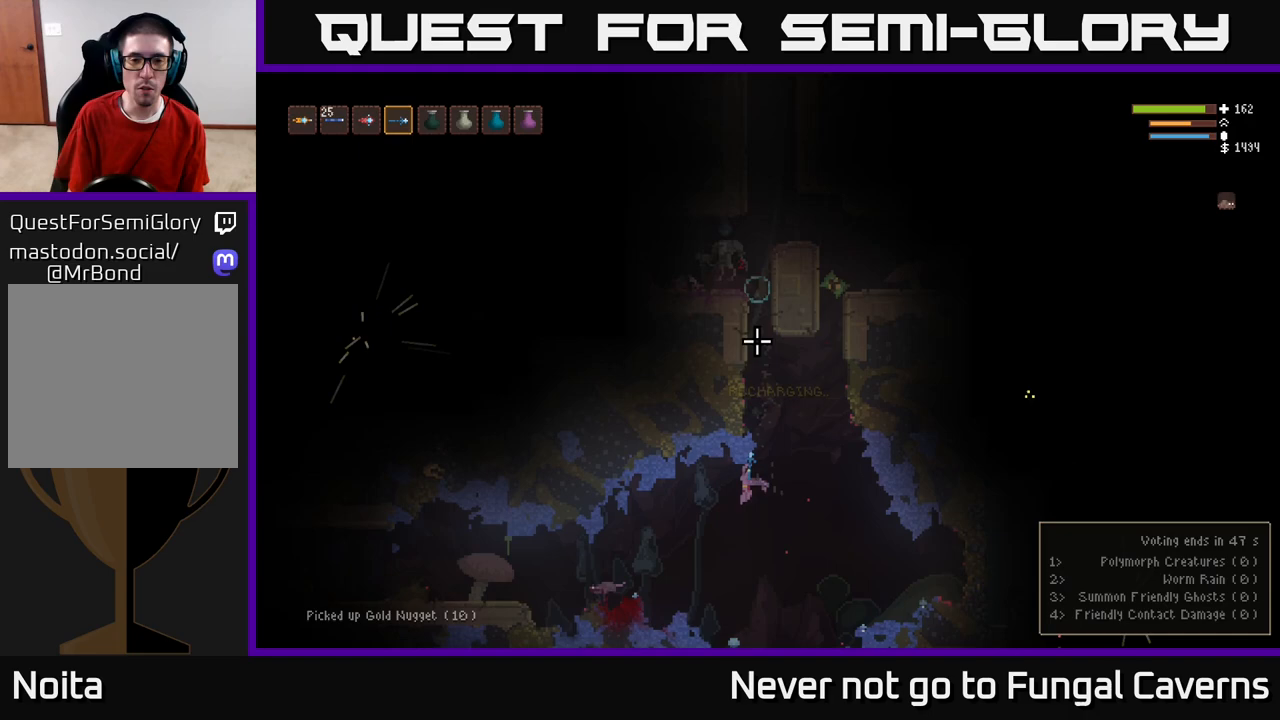
{"buttons": [], "left_stick": "left", "right_stick": "up", "events": [[50, "left_stick", "left"]]}
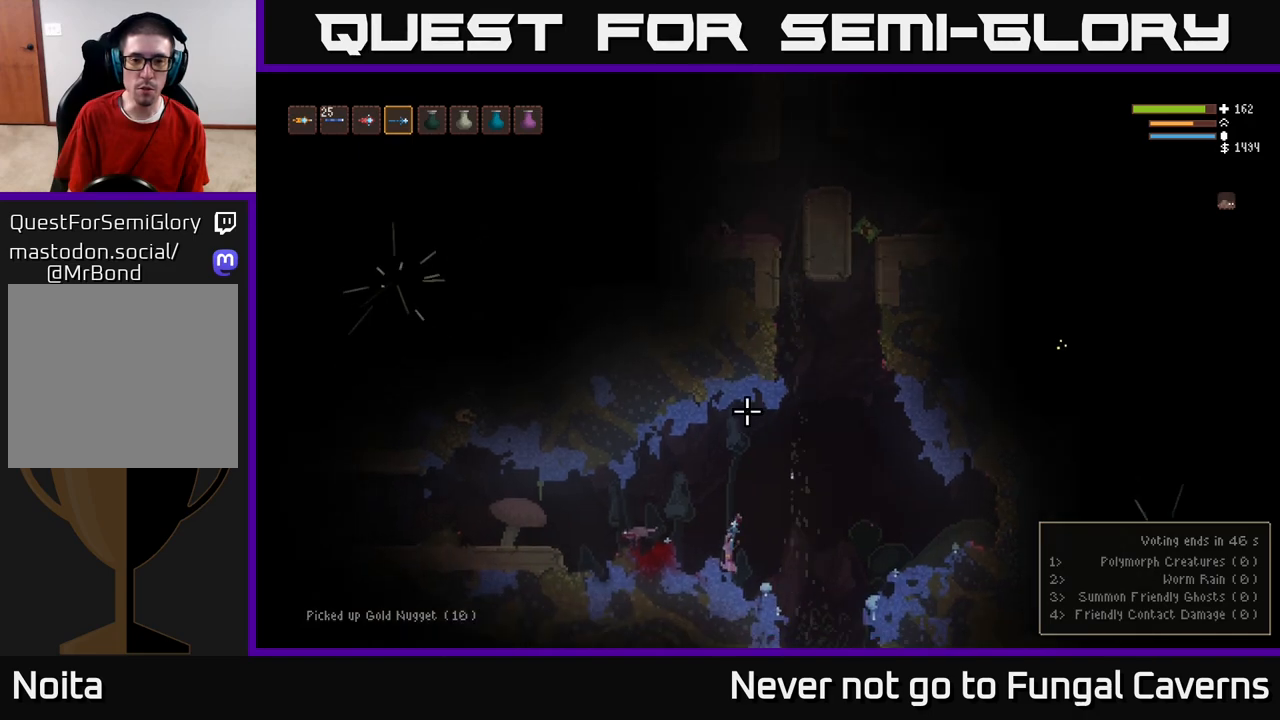
{"buttons": [], "left_stick": "center", "right_stick": "up", "events": [[100, "left_stick", "center"]]}
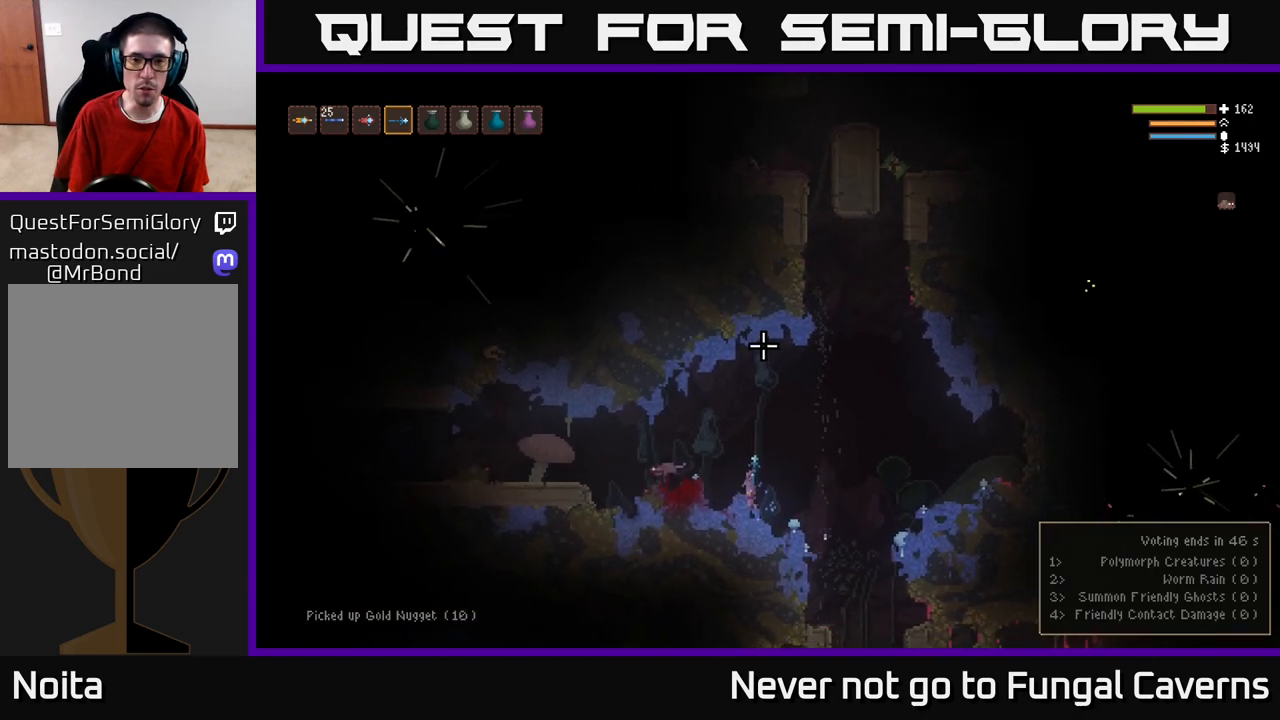
{"buttons": ["L2"], "left_stick": "right", "right_stick": "up", "events": [[250, "L2", "down"], [267, "left_stick", "right"]]}
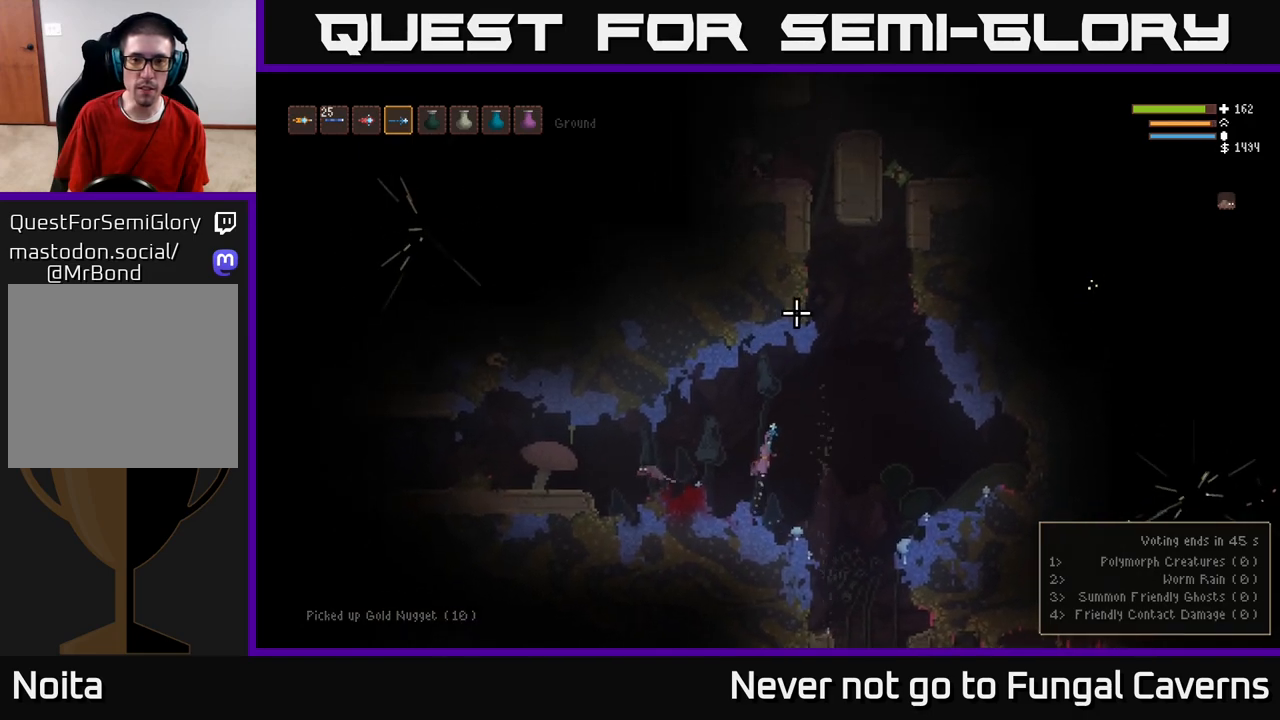
{"buttons": [], "left_stick": "right", "right_stick": "up", "events": [[467, "L2", "up"]]}